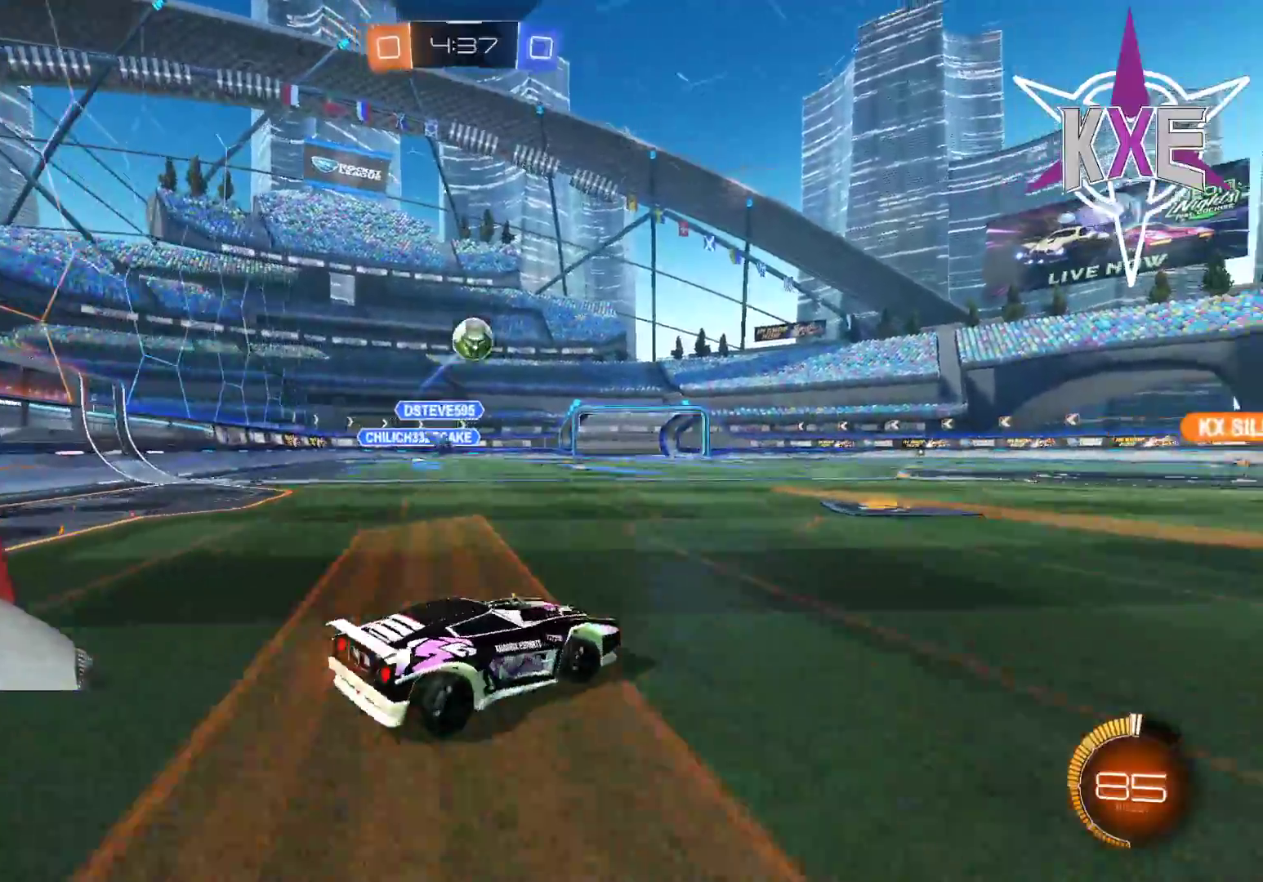
Gameplay with a controller (PlayStation layout); each line is a JSON object with the inputs held at the frame after it. "events" lists button and stick changes between this image and that frame as [ms after this image, input, new state], when the widget could be followed in between.
{"buttons": ["R1", "R2"], "left_stick": "right", "right_stick": "center", "events": [[17, "L1", "down"], [33, "R1", "down"], [33, "left_stick", "right"], [100, "L1", "up"], [400, "L3", "up"]]}
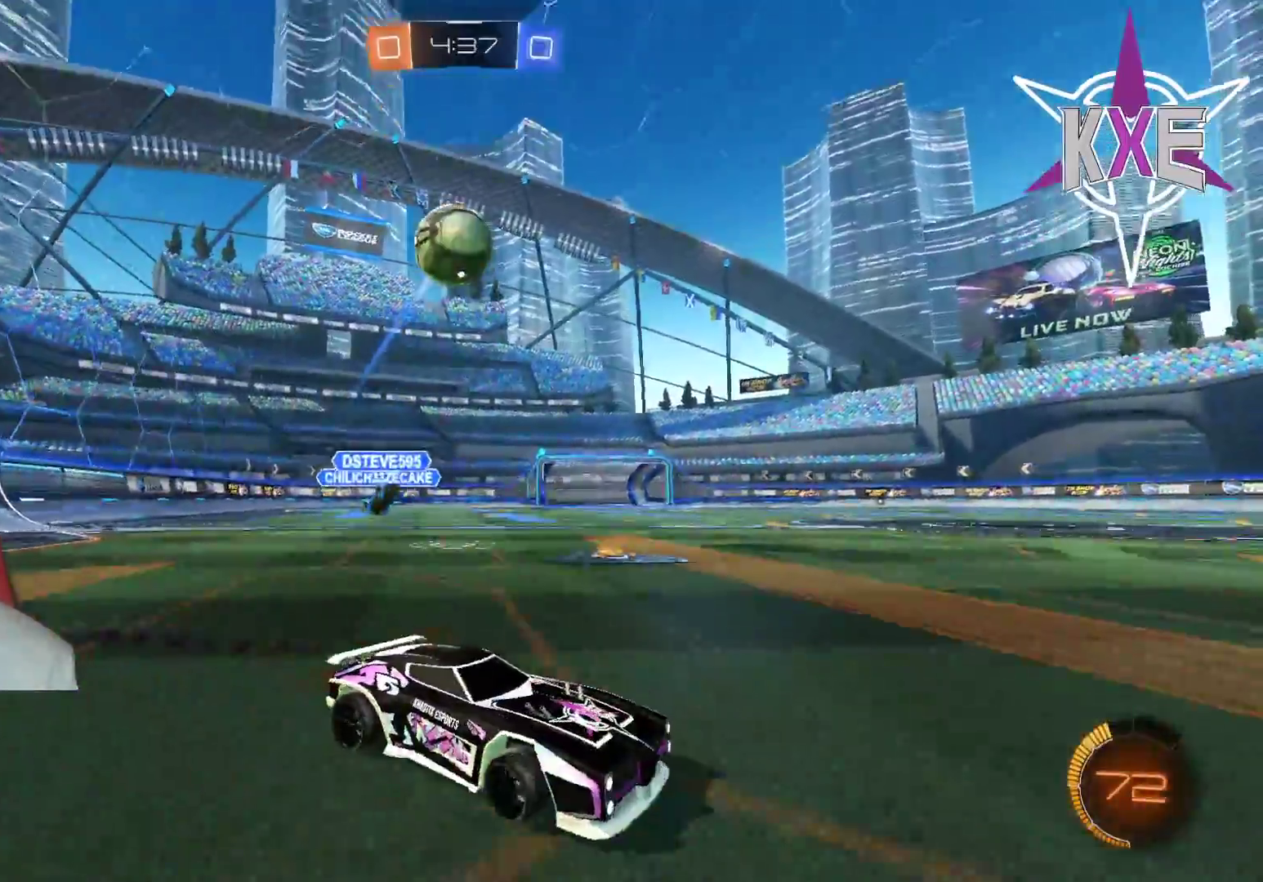
{"buttons": ["R2"], "left_stick": "right", "right_stick": "center", "events": [[17, "left_stick", "center"], [300, "R1", "up"], [433, "left_stick", "right"]]}
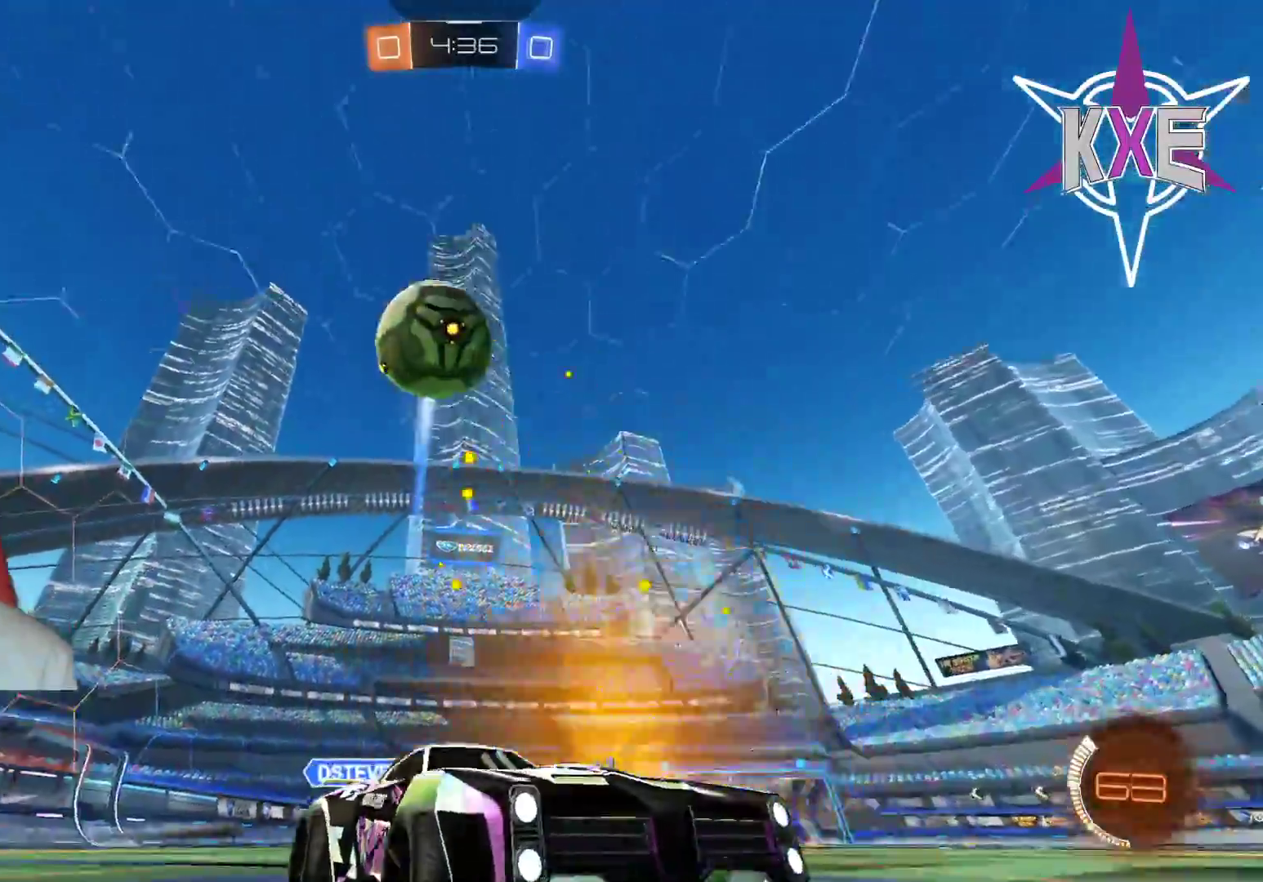
{"buttons": ["R1", "R2"], "left_stick": "down-left", "right_stick": "center", "events": [[50, "L3", "down"], [133, "L3", "up"], [217, "left_stick", "center"], [250, "R1", "down"], [317, "CROSS", "down"], [400, "left_stick", "down-left"], [467, "CROSS", "up"]]}
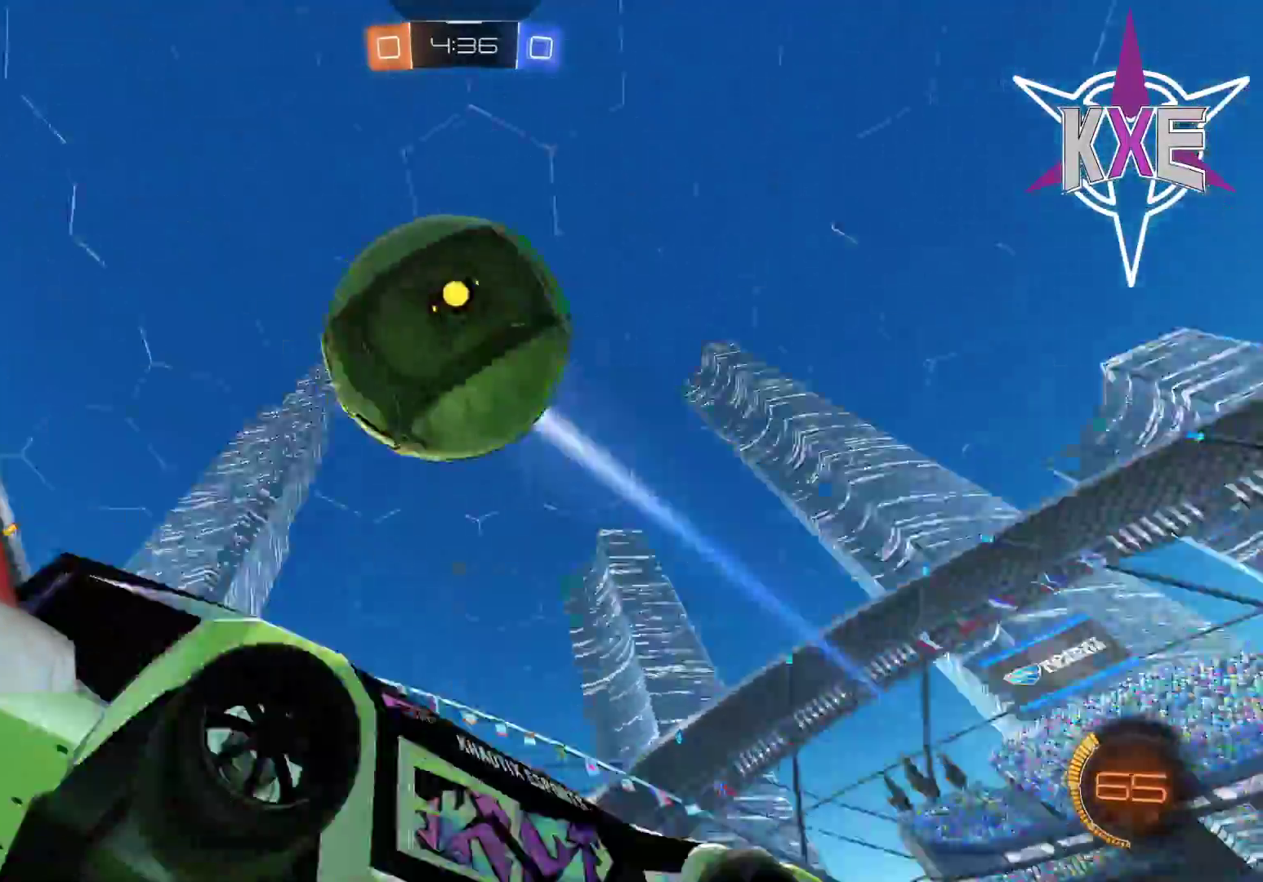
{"buttons": ["R1", "R2"], "left_stick": "center", "right_stick": "center", "events": [[83, "CROSS", "down"], [133, "left_stick", "center"], [350, "CROSS", "up"]]}
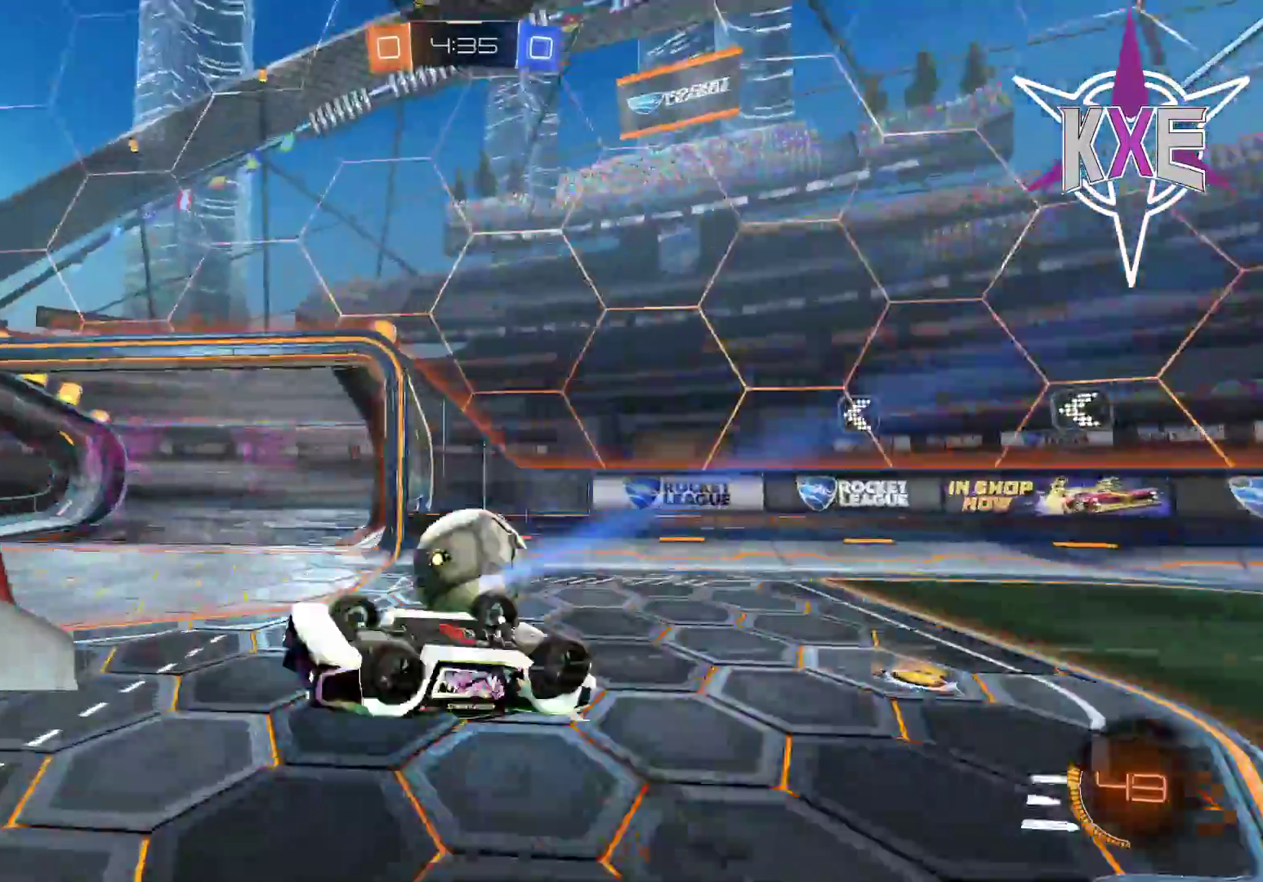
{"buttons": ["R2"], "left_stick": "center", "right_stick": "center", "events": [[33, "left_stick", "down-right"], [117, "R1", "up"], [167, "left_stick", "center"]]}
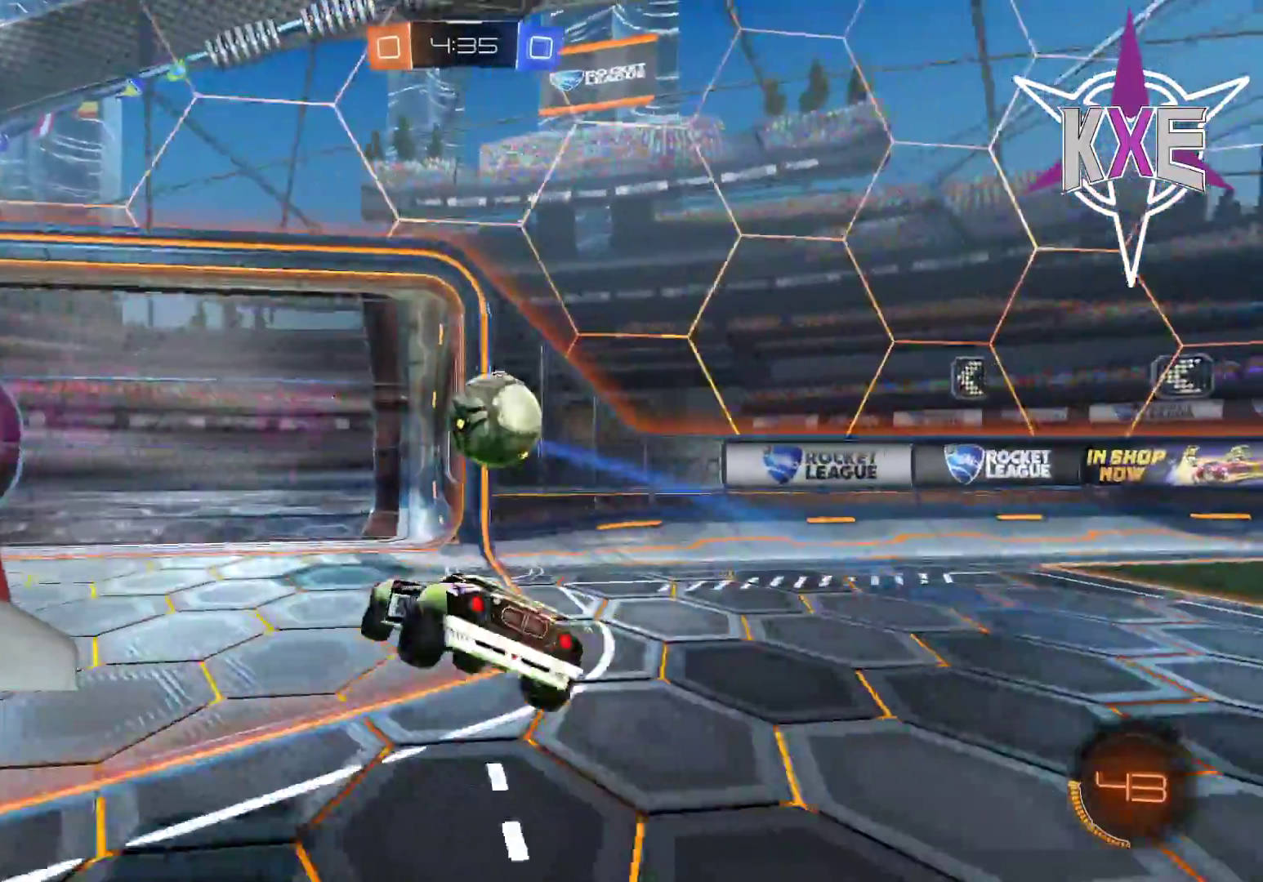
{"buttons": ["L2", "R2", "L3"], "left_stick": "down-right", "right_stick": "center"}
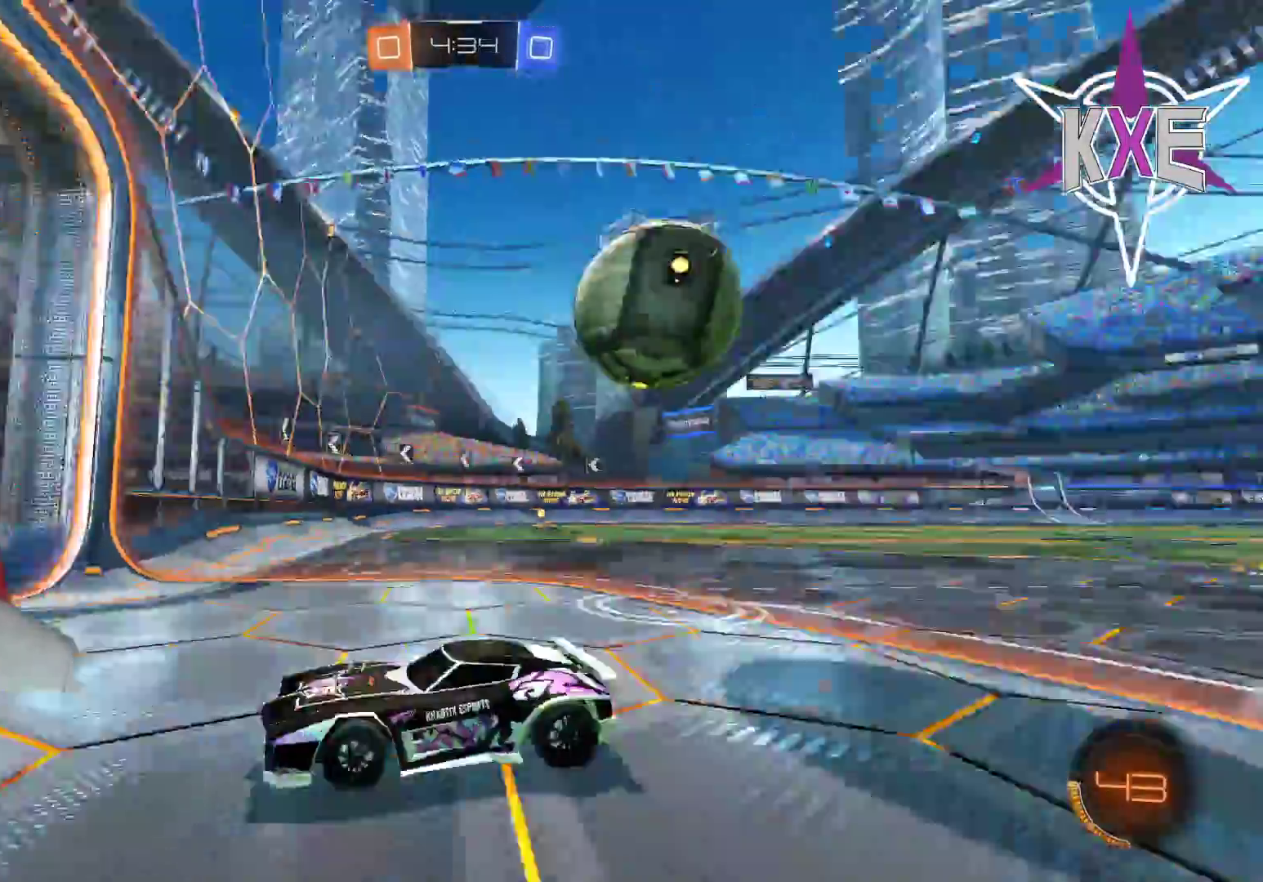
{"buttons": ["R2", "L3"], "left_stick": "down-right", "right_stick": "center", "events": [[33, "R1", "down"], [50, "CROSS", "down"], [217, "CROSS", "up"], [250, "R1", "up"], [317, "L2", "up"]]}
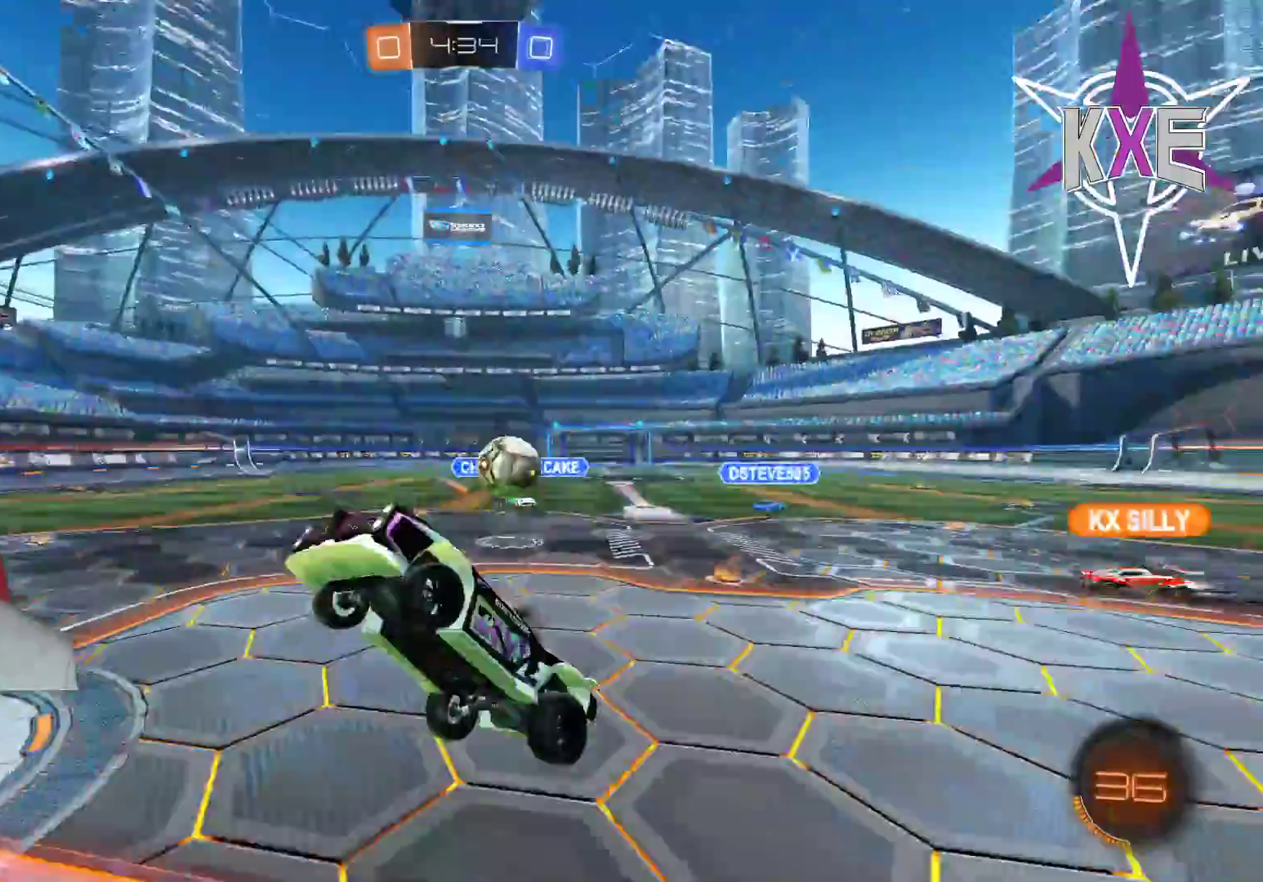
{"buttons": ["SQUARE", "R1", "R2"], "left_stick": "up", "right_stick": "center", "events": [[150, "L3", "up"], [150, "R1", "down"], [150, "SQUARE", "down"], [283, "left_stick", "up"]]}
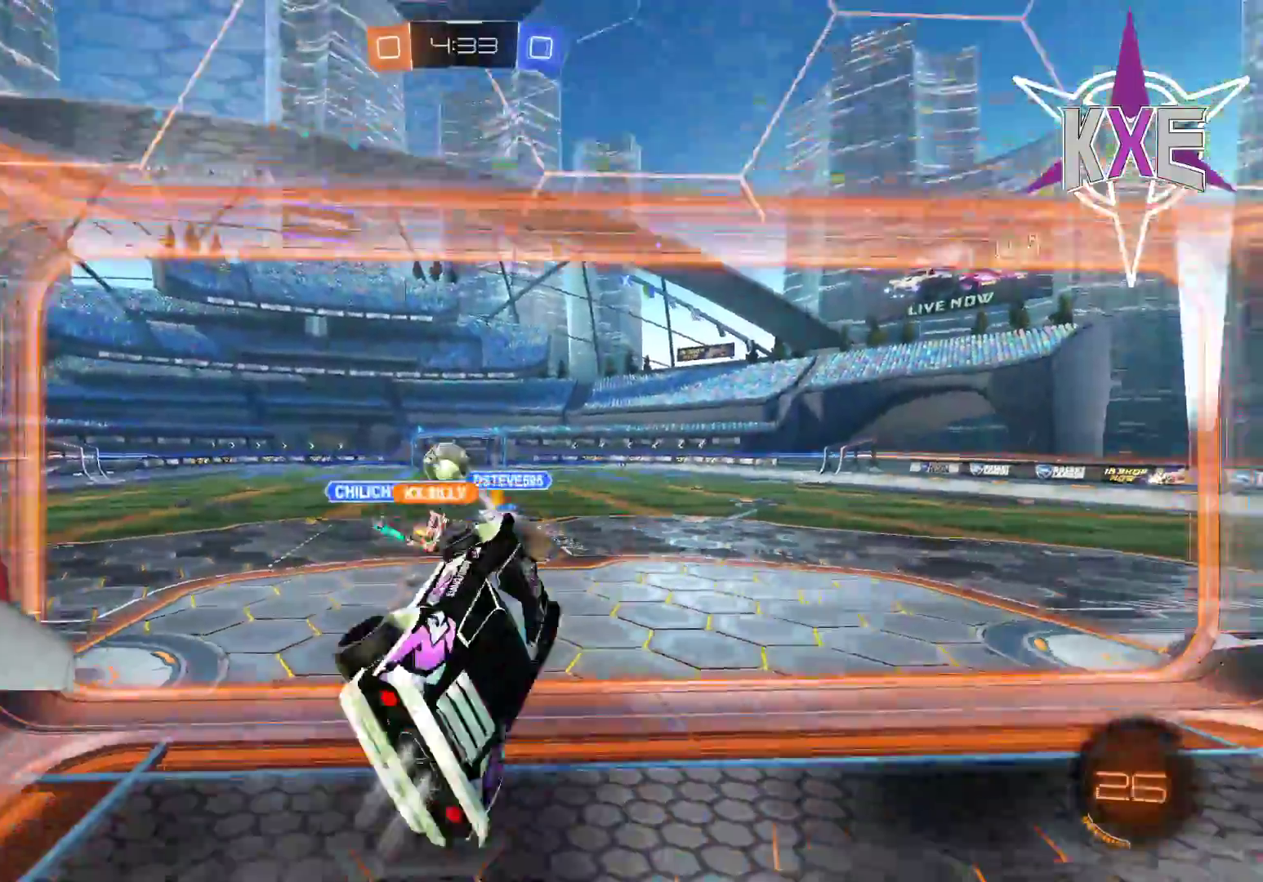
{"buttons": ["R2"], "left_stick": "up-left", "right_stick": "center", "events": [[267, "R1", "up"], [317, "SQUARE", "up"], [500, "left_stick", "up-left"]]}
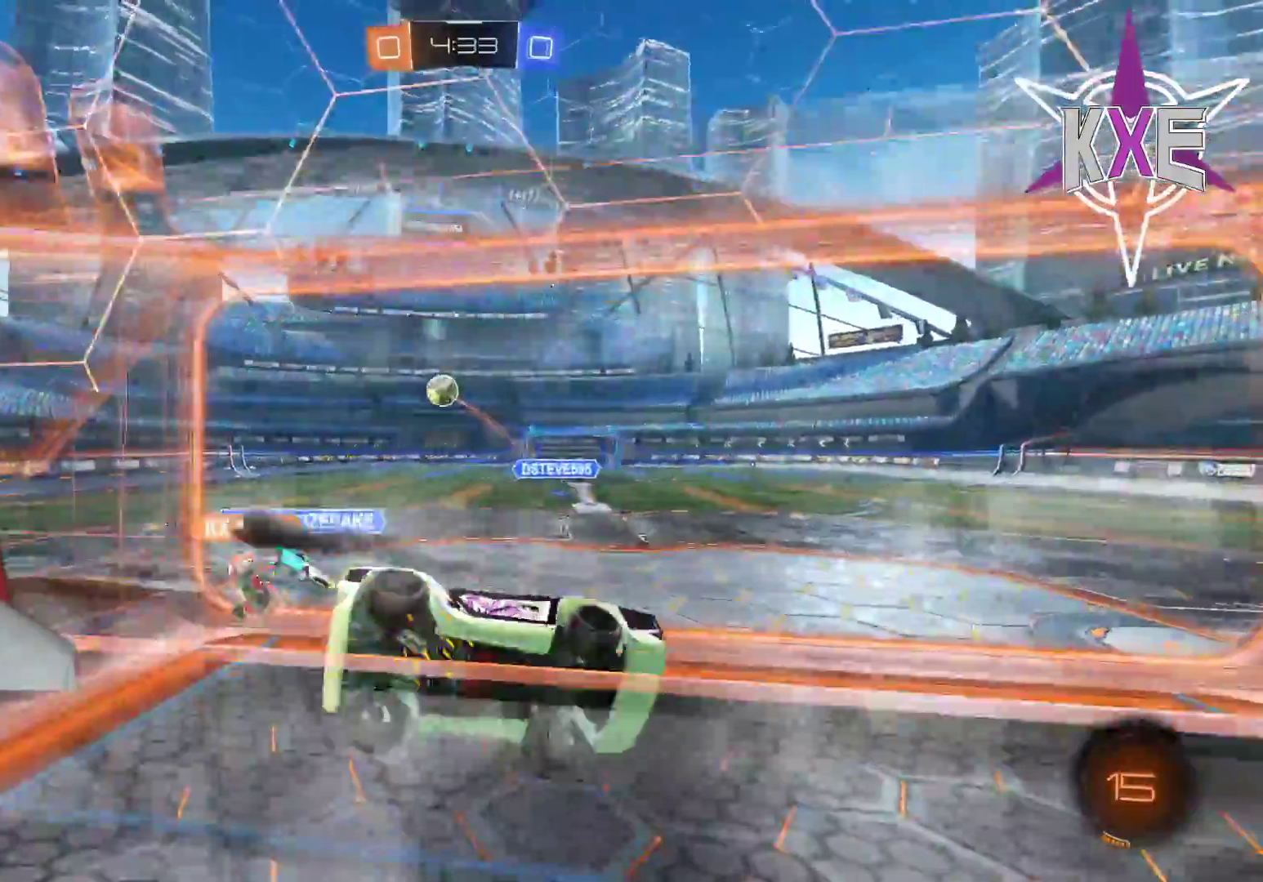
{"buttons": ["R2"], "left_stick": "left", "right_stick": "center", "events": [[167, "left_stick", "left"]]}
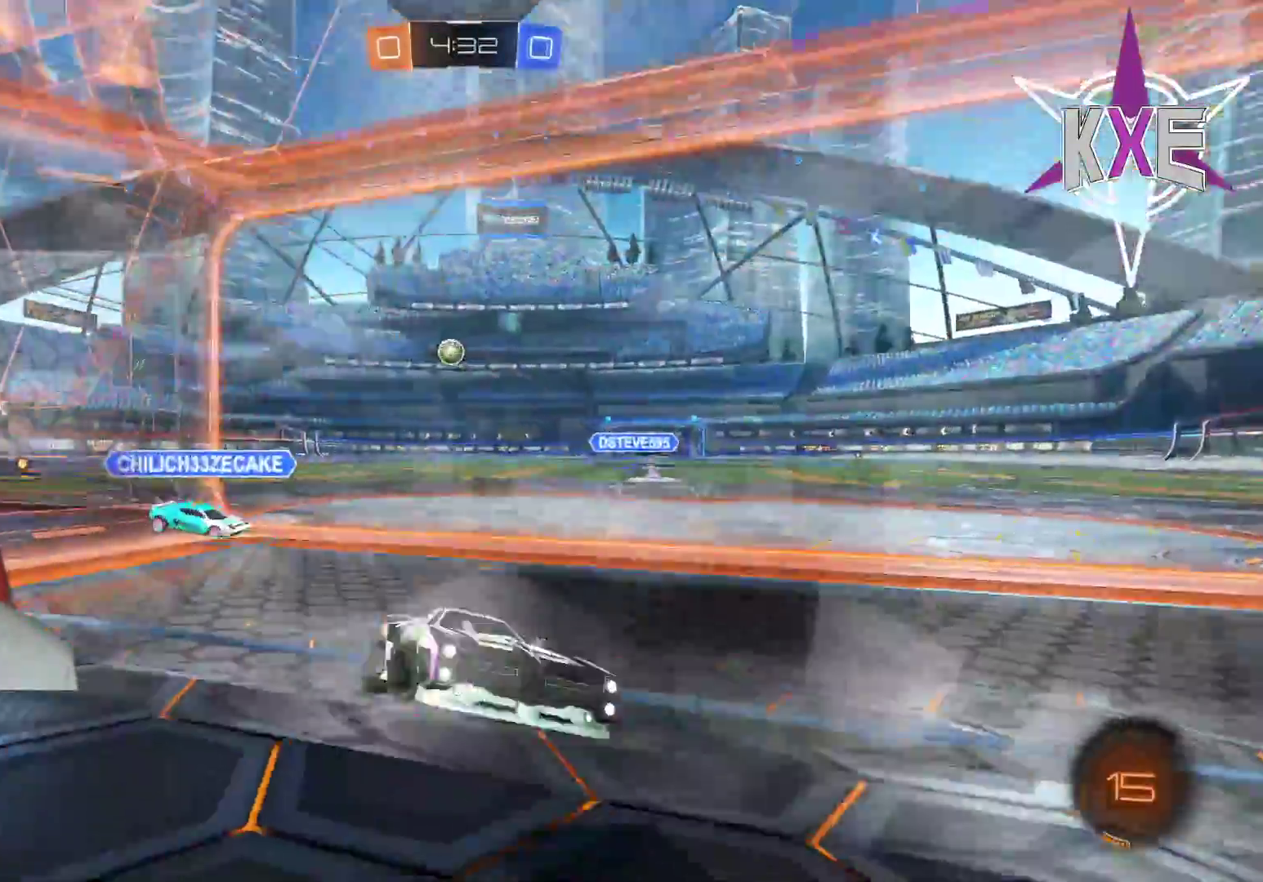
{"buttons": ["R2"], "left_stick": "left", "right_stick": "center", "events": []}
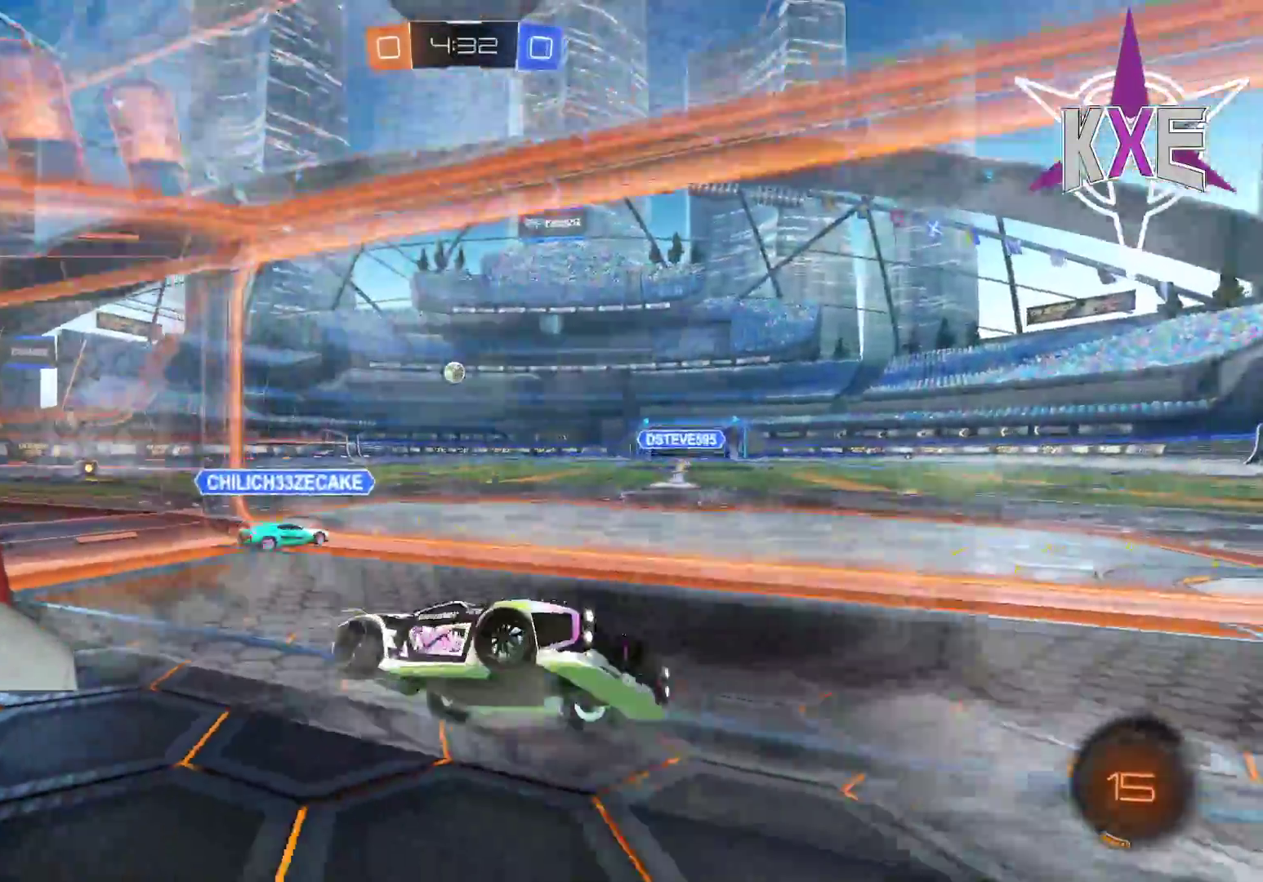
{"buttons": ["R2"], "left_stick": "left", "right_stick": "center", "events": []}
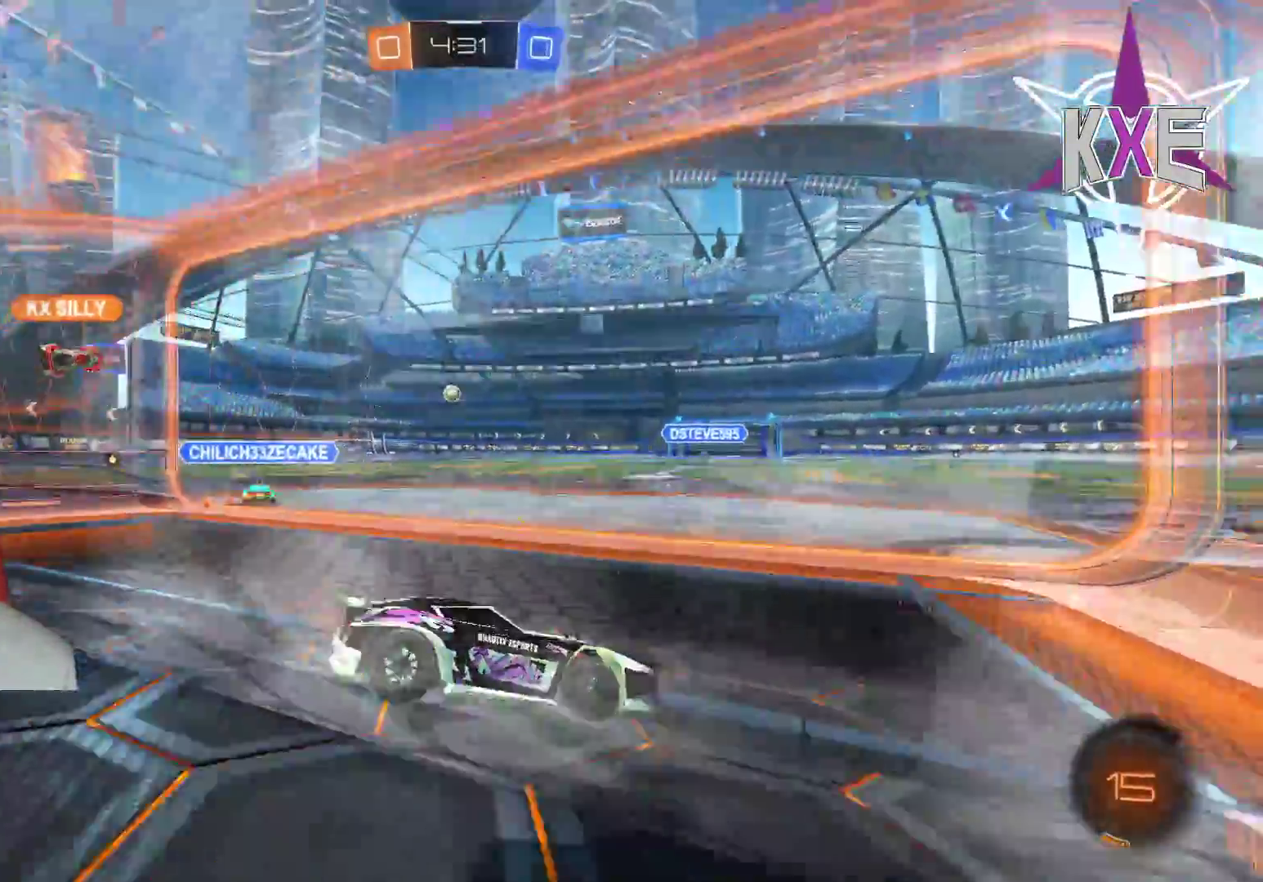
{"buttons": ["R2"], "left_stick": "center", "right_stick": "center", "events": [[250, "left_stick", "up-left"], [350, "left_stick", "center"]]}
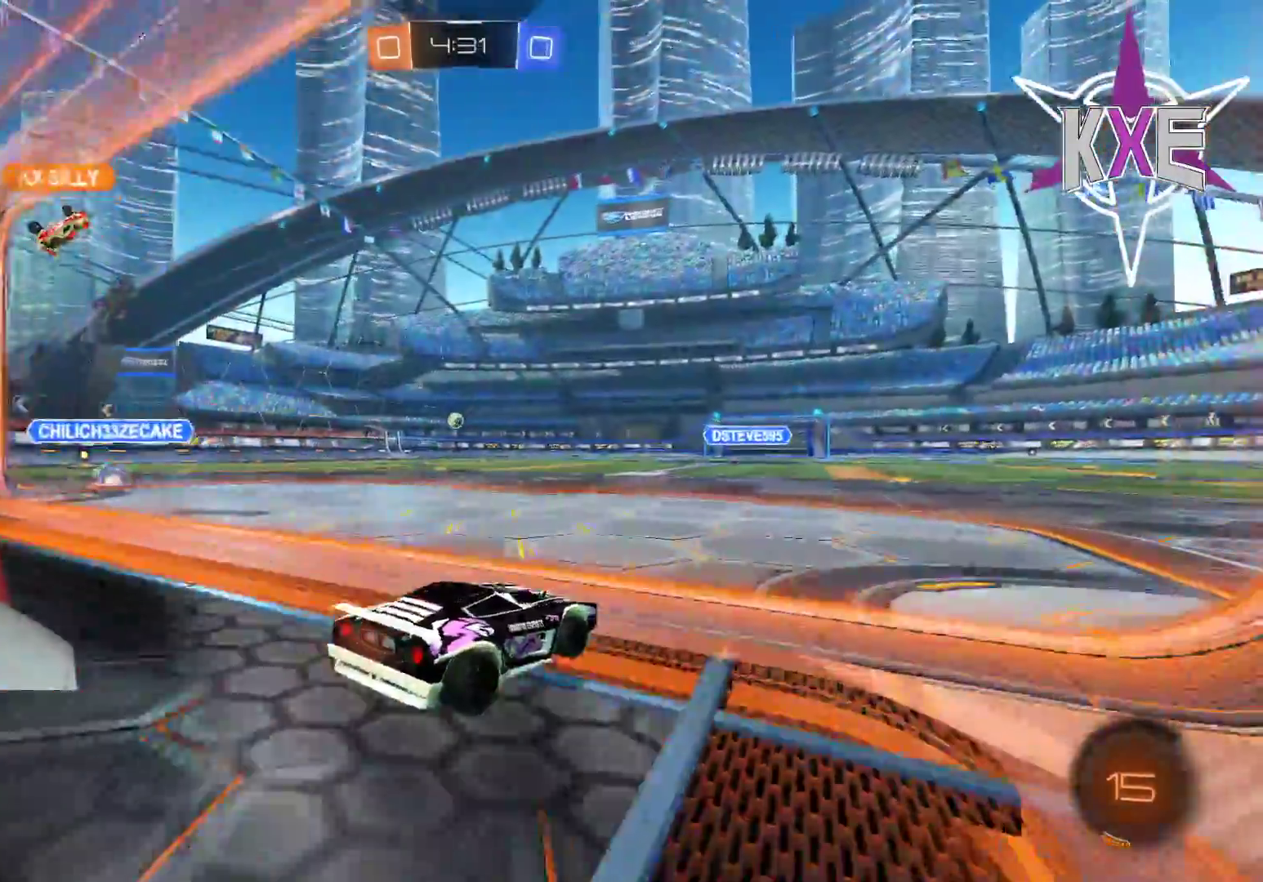
{"buttons": ["R2"], "left_stick": "down-right", "right_stick": "center", "events": [[100, "TRIANGLE", "down"], [183, "left_stick", "down-right"], [217, "TRIANGLE", "up"]]}
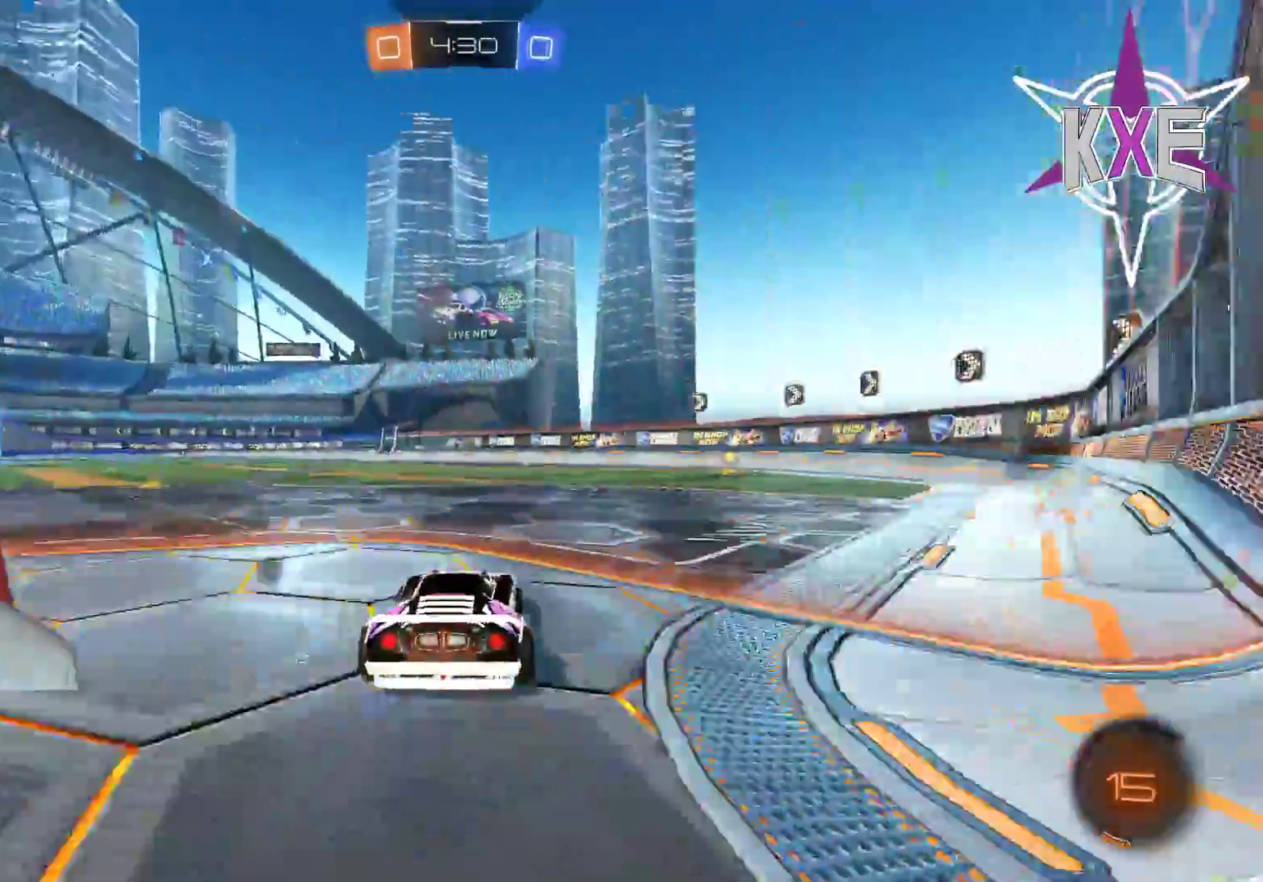
{"buttons": ["R1", "R2"], "left_stick": "center", "right_stick": "center", "events": [[317, "left_stick", "up-left"], [417, "R1", "down"], [450, "left_stick", "center"]]}
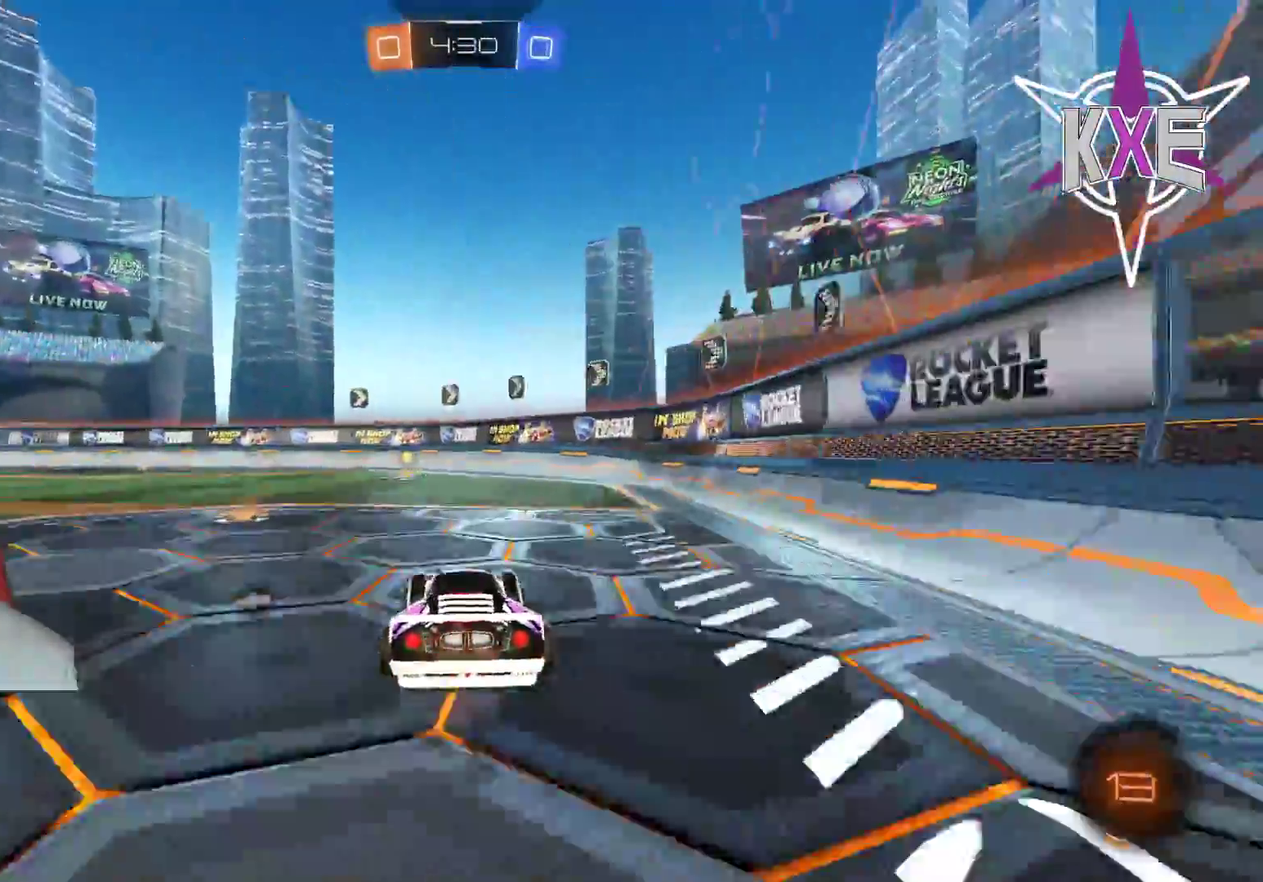
{"buttons": ["R2"], "left_stick": "center", "right_stick": "center", "events": [[483, "R1", "up"]]}
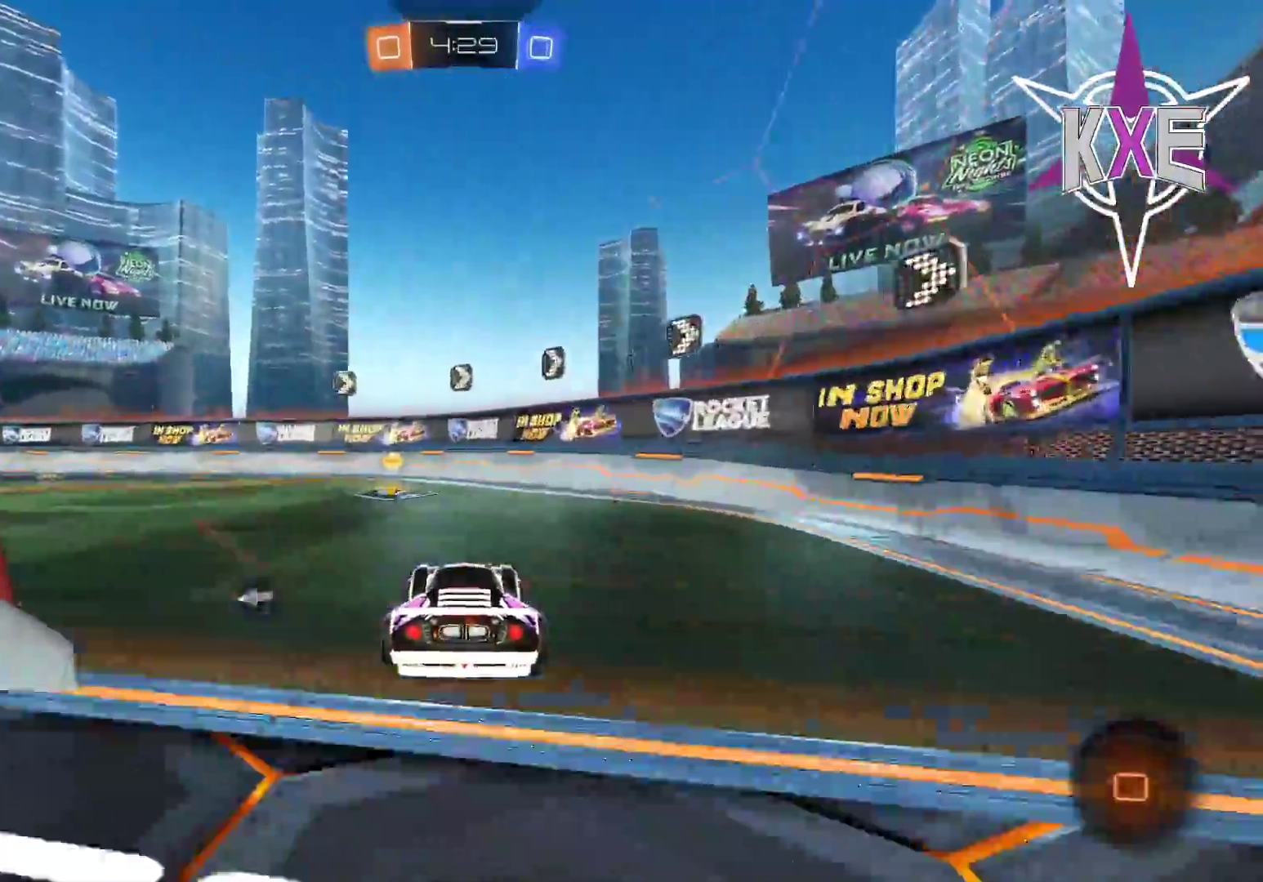
{"buttons": [], "left_stick": "left", "right_stick": "center", "events": [[167, "left_stick", "left"], [183, "TRIANGLE", "down"], [283, "TRIANGLE", "up"], [333, "L1", "down"], [383, "R2", "up"], [450, "L1", "up"]]}
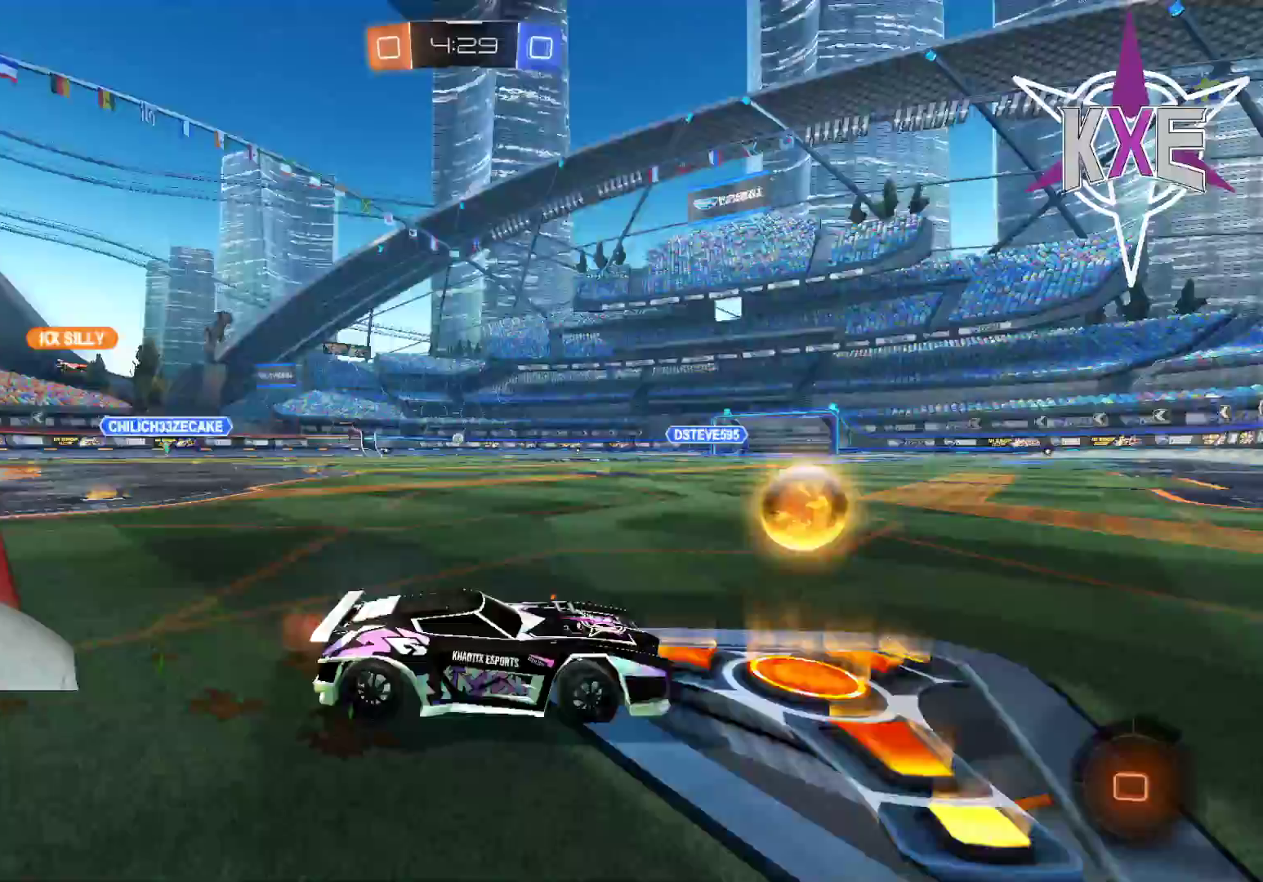
{"buttons": ["R2"], "left_stick": "left", "right_stick": "center", "events": [[100, "R2", "down"], [283, "R2", "up"], [450, "R2", "down"]]}
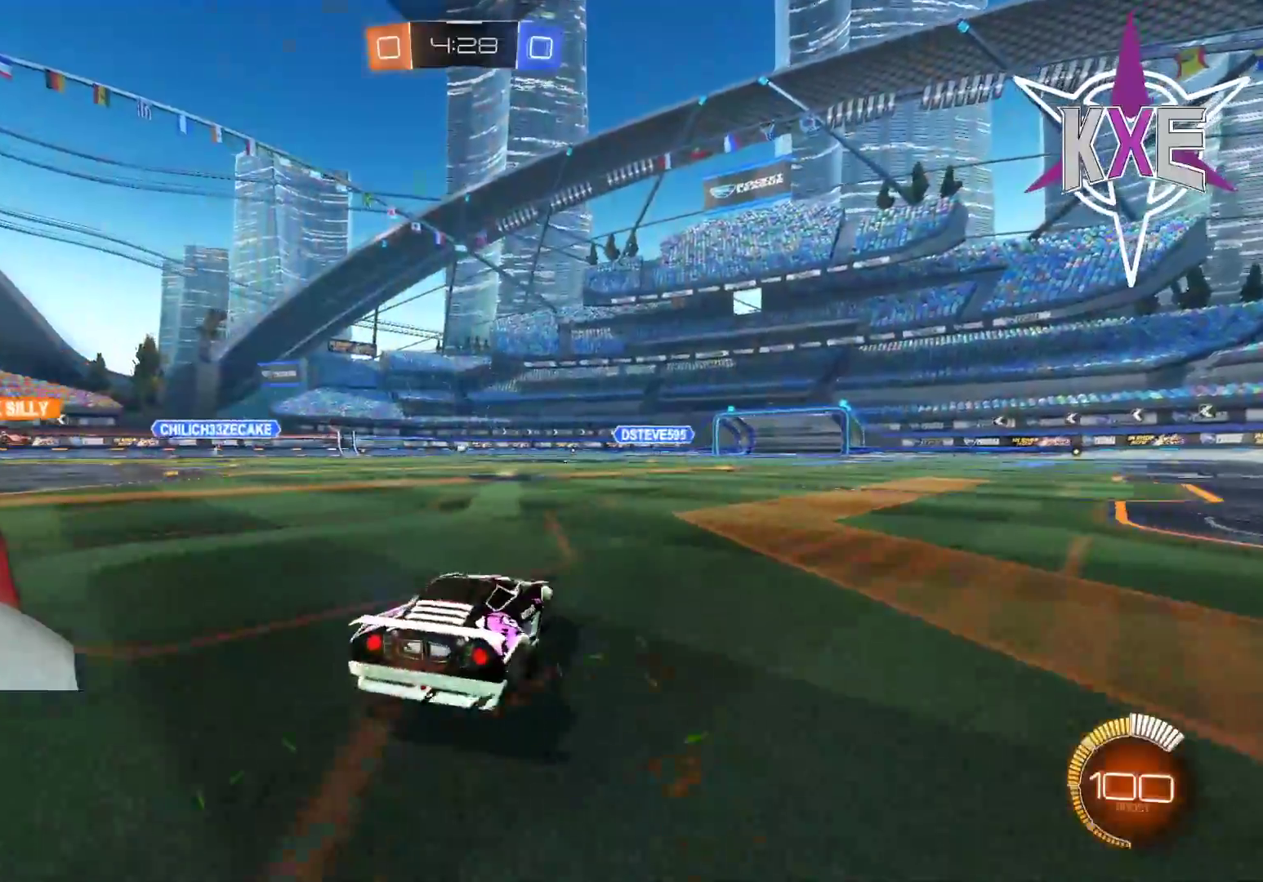
{"buttons": ["R2"], "left_stick": "left", "right_stick": "center", "events": [[150, "R2", "up"], [283, "R2", "down"]]}
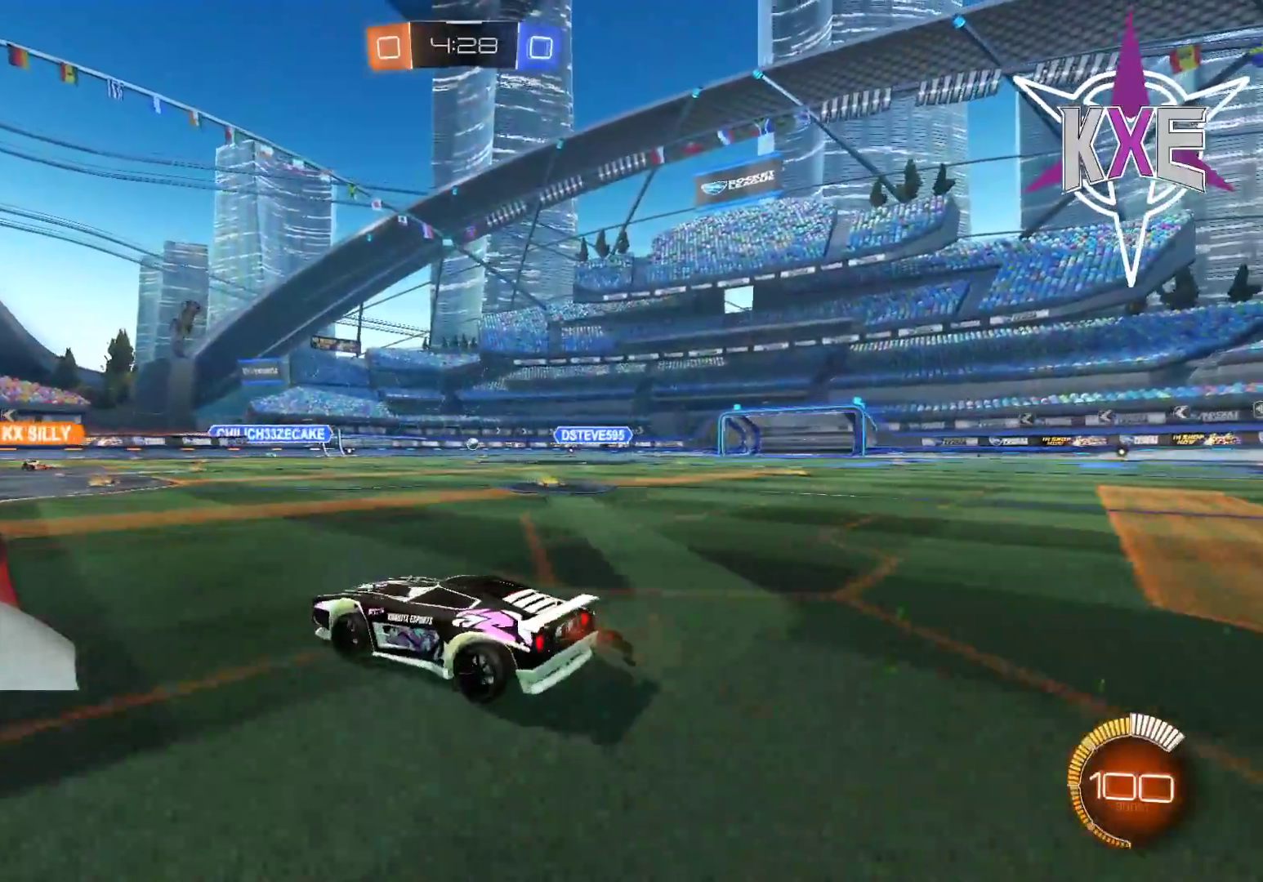
{"buttons": ["R2"], "left_stick": "center", "right_stick": "center", "events": [[183, "left_stick", "center"], [217, "R2", "up"], [383, "R2", "down"]]}
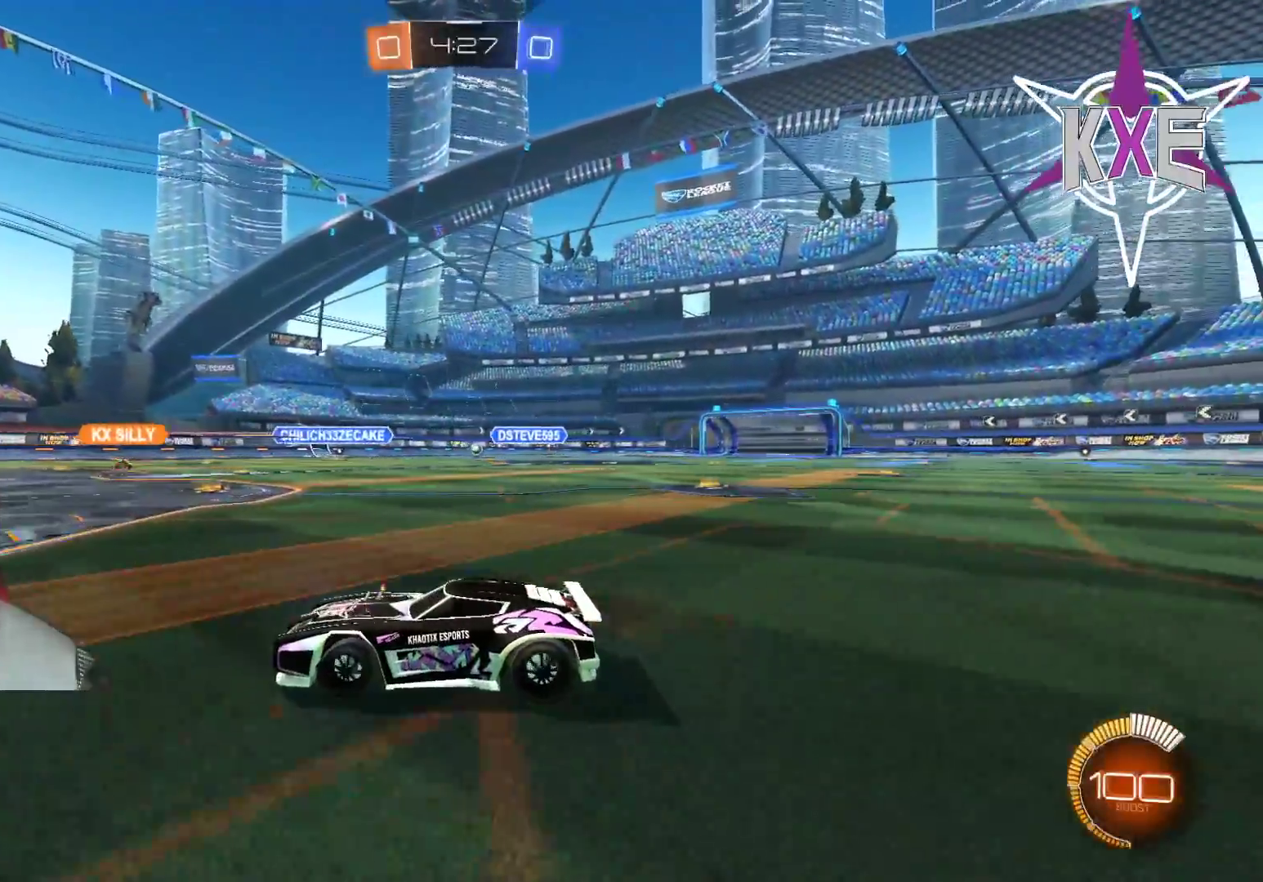
{"buttons": ["R2"], "left_stick": "center", "right_stick": "center", "events": [[200, "left_stick", "right"], [350, "left_stick", "center"]]}
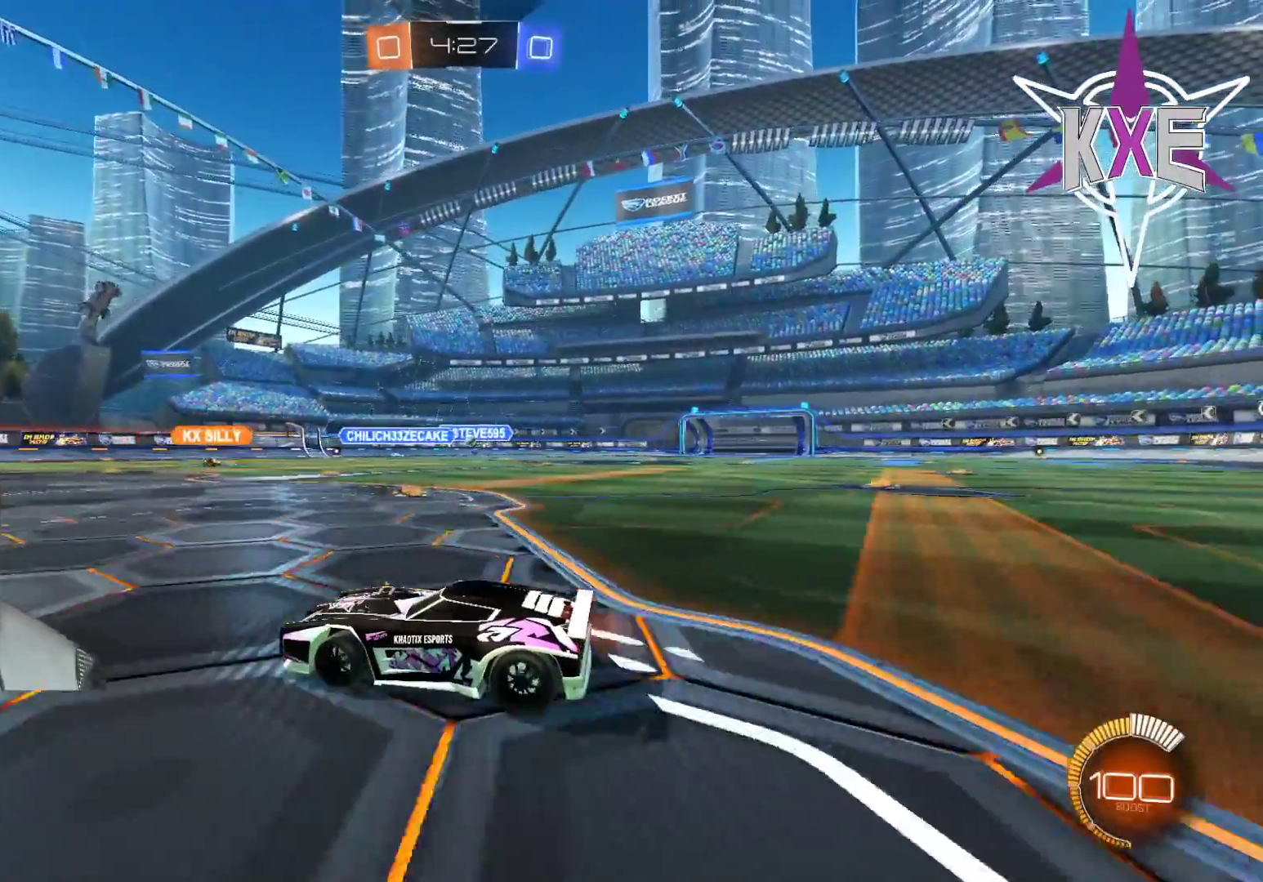
{"buttons": [], "left_stick": "down-right", "right_stick": "center", "events": [[233, "left_stick", "down-left"], [267, "R2", "up"], [483, "left_stick", "down-right"]]}
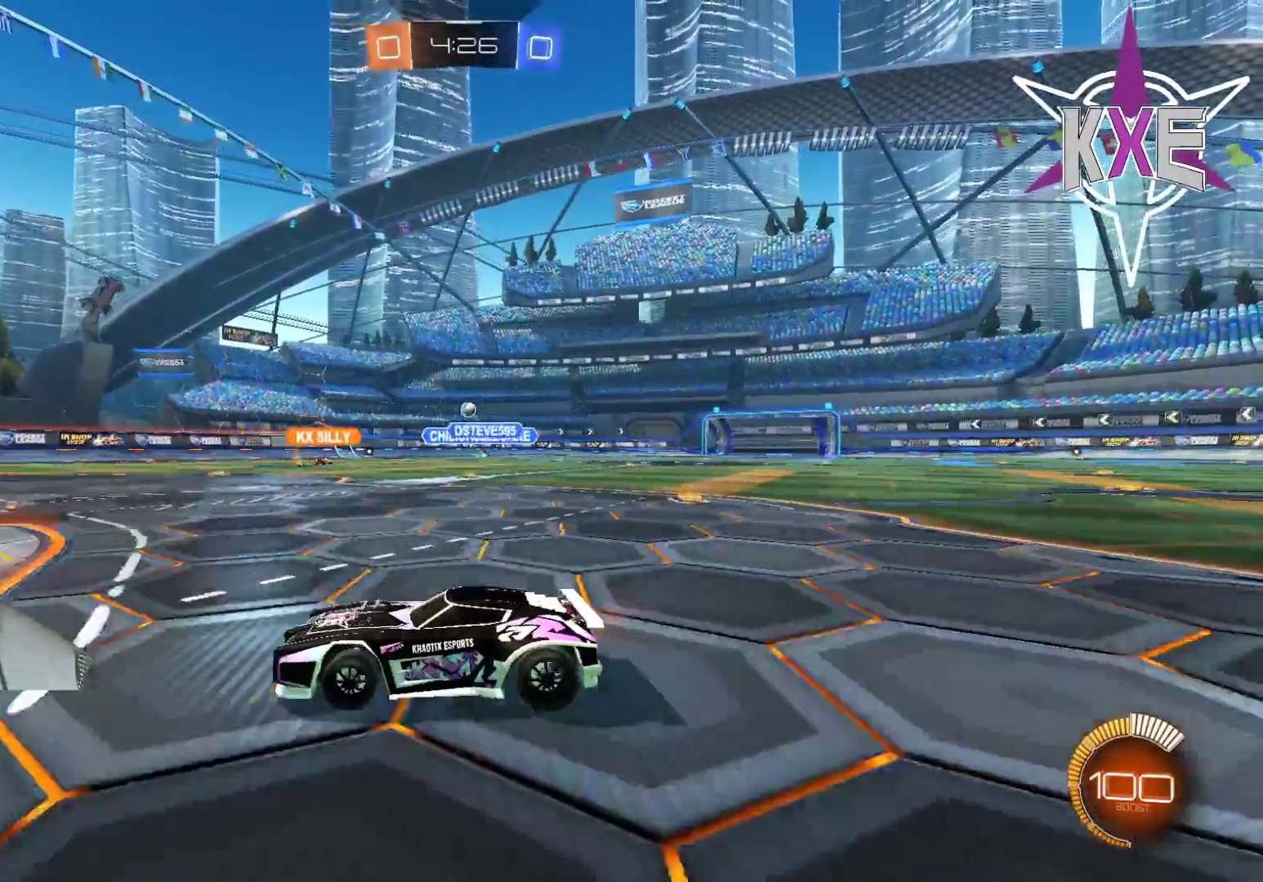
{"buttons": [], "left_stick": "center", "right_stick": "center", "events": [[333, "left_stick", "center"]]}
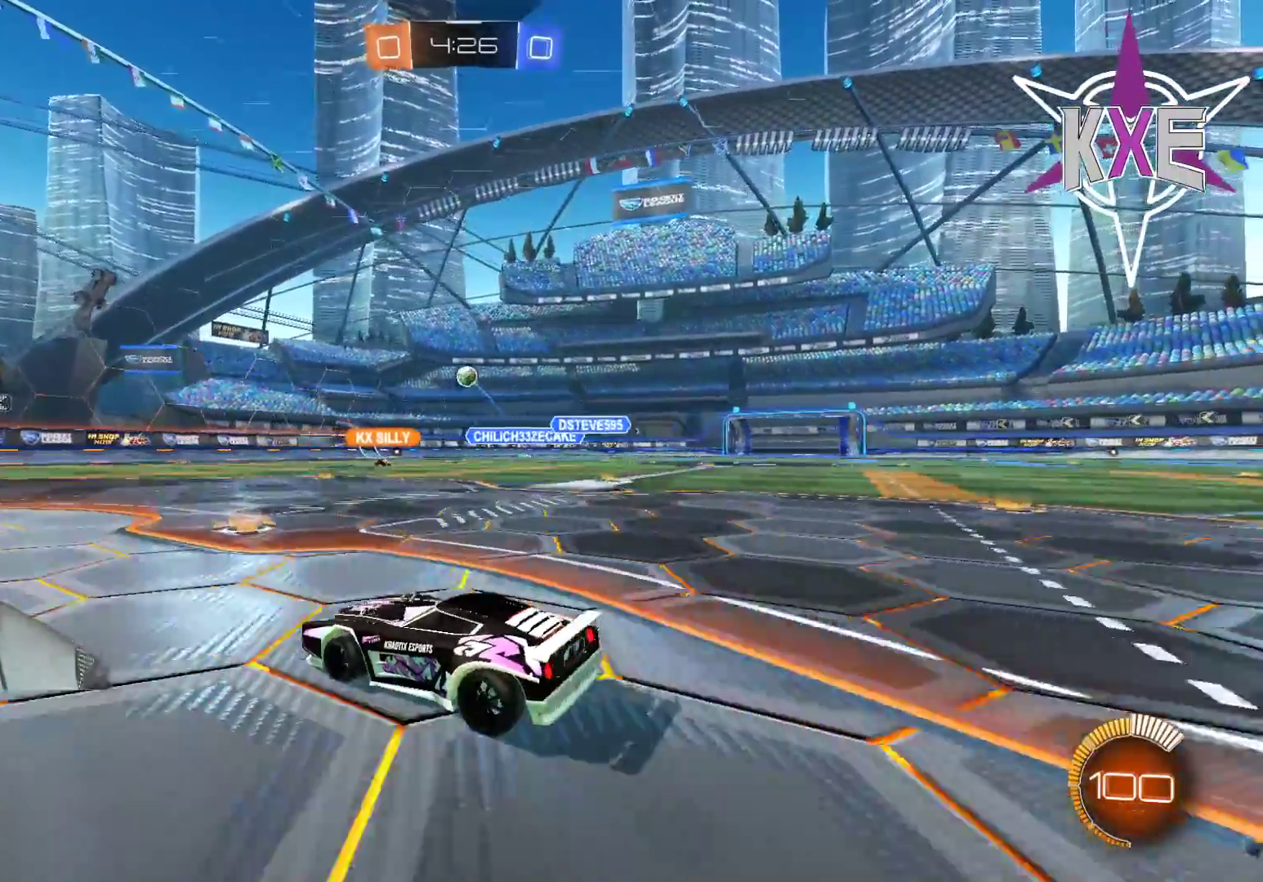
{"buttons": ["CROSS", "L2", "R1", "R2", "L3"], "left_stick": "down-left", "right_stick": "center", "events": [[100, "left_stick", "down-right"], [217, "left_stick", "center"], [333, "left_stick", "down-right"], [367, "L2", "down"], [383, "L3", "down"], [383, "R2", "down"], [417, "CROSS", "down"], [417, "R1", "down"], [417, "left_stick", "down-left"]]}